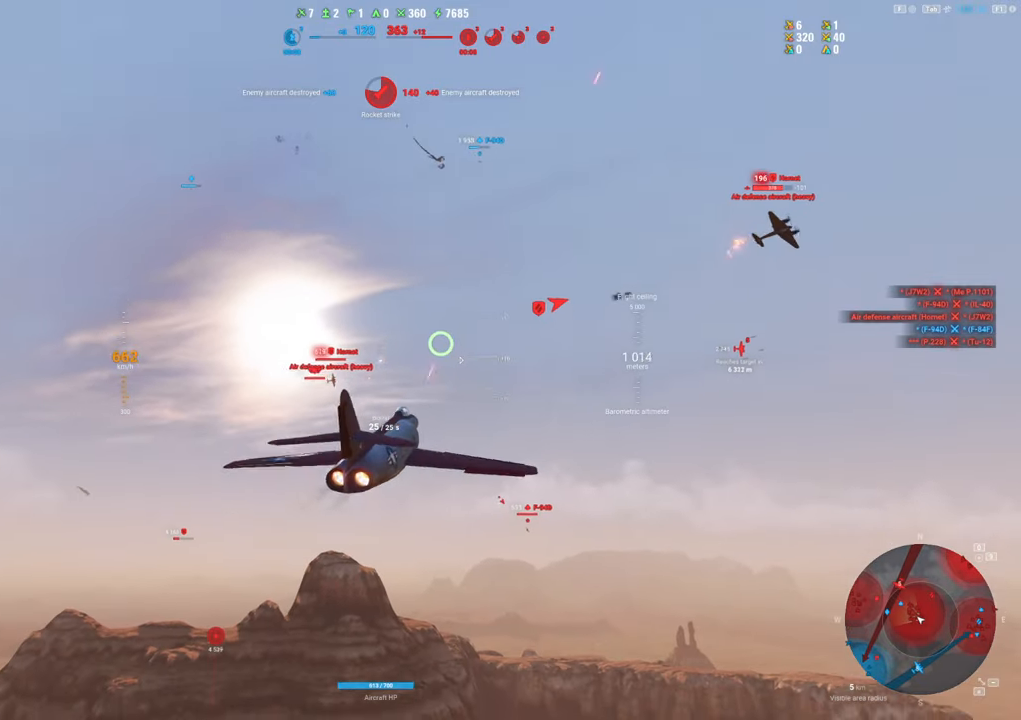
Gameplay with keyboard and mouse; each line is a JSON object with the keys and mouse buttons held at the frame after it. "events" lists presses ("down") and releases ("up") of "1", "2", "3", "4", "5", "a", "alt", "c", "caps_lock", "ctrl", "d", "e", "f", "g", "q", "r", "s", "shift", "space", "t", "tab", "v", "w", "x", "z", "mouse_left", "mouse_wheel" and "mouse_right" between this image and that frame as [ms after this image, input, new state], when the widget could be followed in between. "mouse_left", "mouse_wheel", "mouse_right" = the "left", "wheel", "right" buttons of the "mouse" list. No other keys are recorded. "wheel" means that the mouse wheel is clicked or scrolled. "mouse_move" is the direction in which the mouse moves at that frame (one of eight, or "still"), when it could be read.
{"keys": ["d"], "mouse": ["left"], "mouse_move": "right", "events": [[367, "mouse_left", "down"], [450, "d", "down"]]}
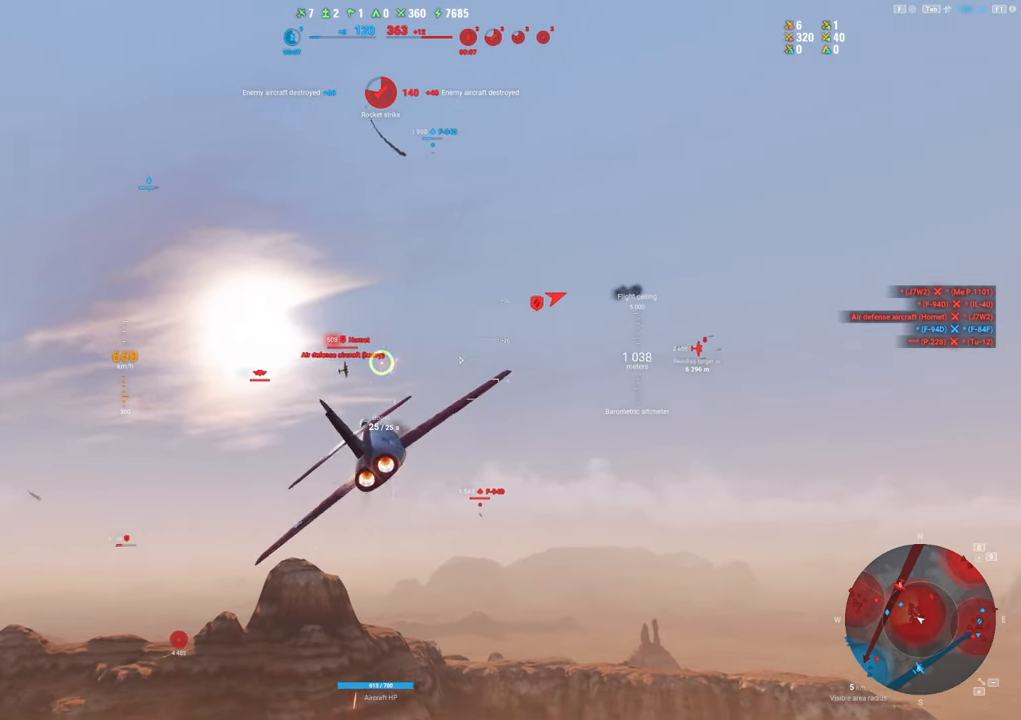
{"keys": ["d"], "mouse": ["left"], "mouse_move": "still", "events": []}
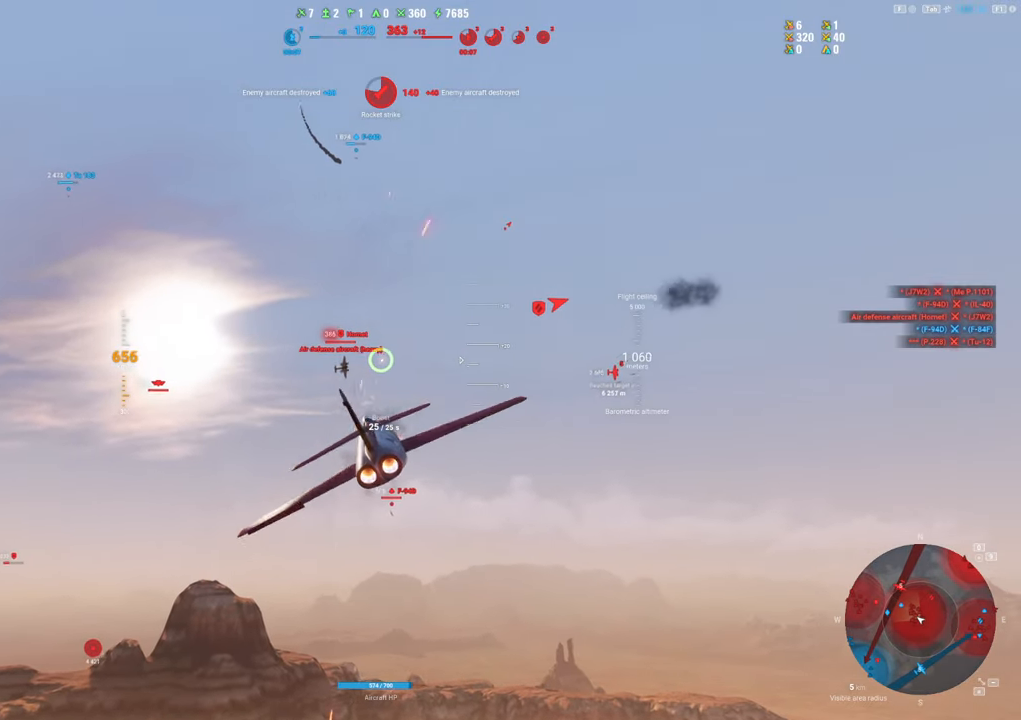
{"keys": ["d"], "mouse": ["left"], "mouse_move": "still", "events": []}
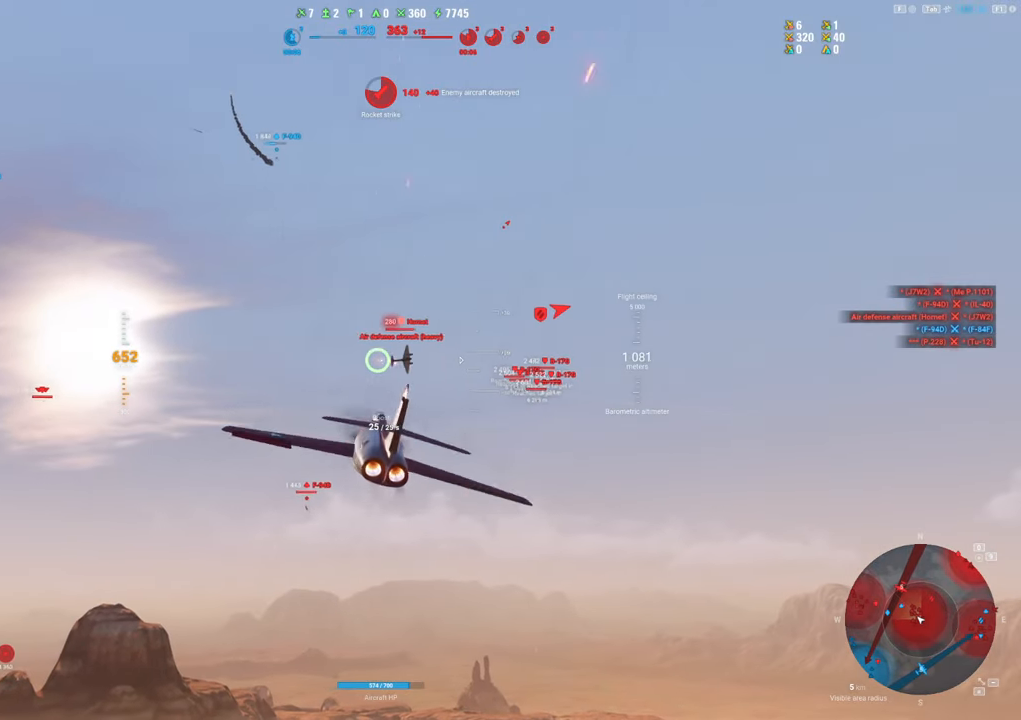
{"keys": [], "mouse": [], "mouse_move": "down-left", "events": [[50, "d", "up"], [83, "a", "down"], [133, "mouse_left", "up"], [450, "a", "up"]]}
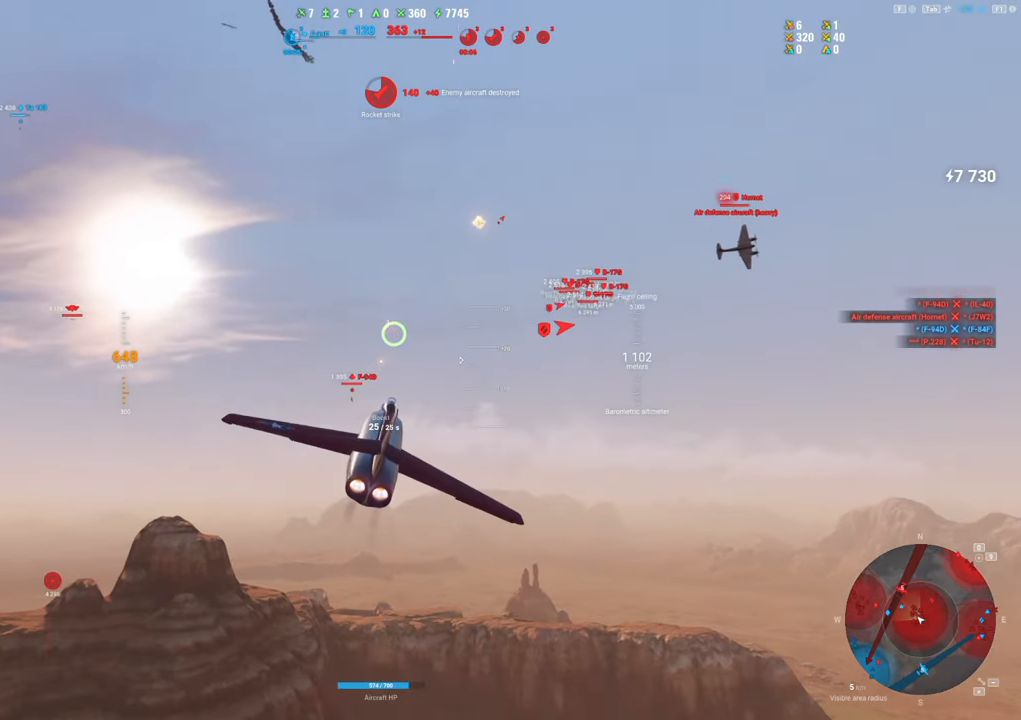
{"keys": ["shift"], "mouse": [], "mouse_move": "up-left", "events": [[283, "shift", "down"]]}
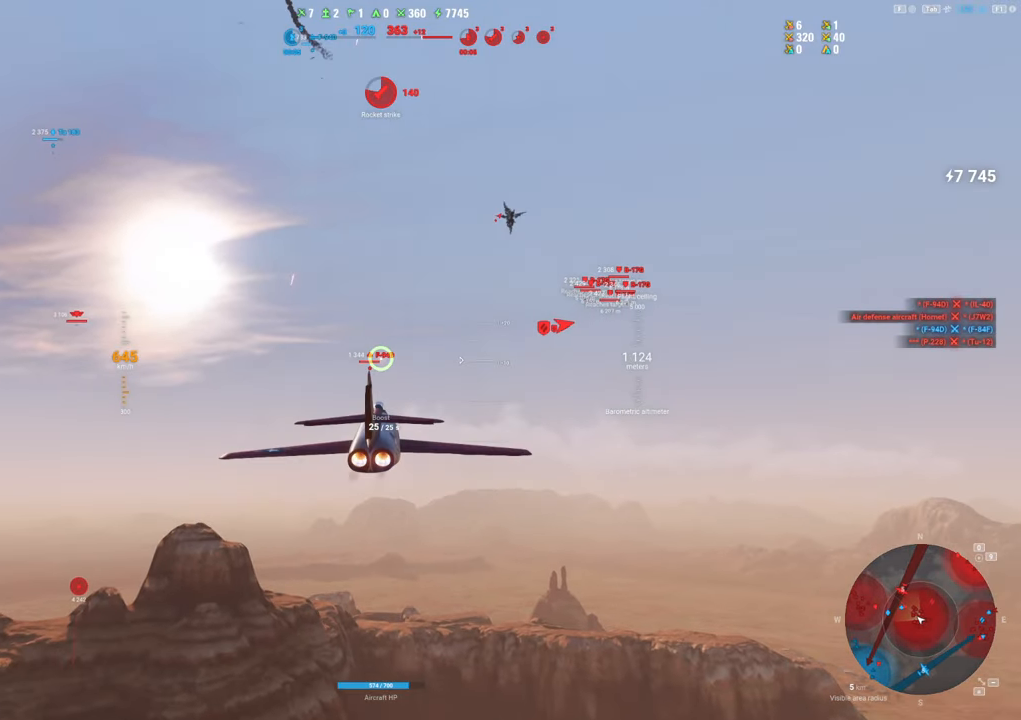
{"keys": ["s"], "mouse": [], "mouse_move": "up-left", "events": [[200, "shift", "up"], [350, "s", "down"]]}
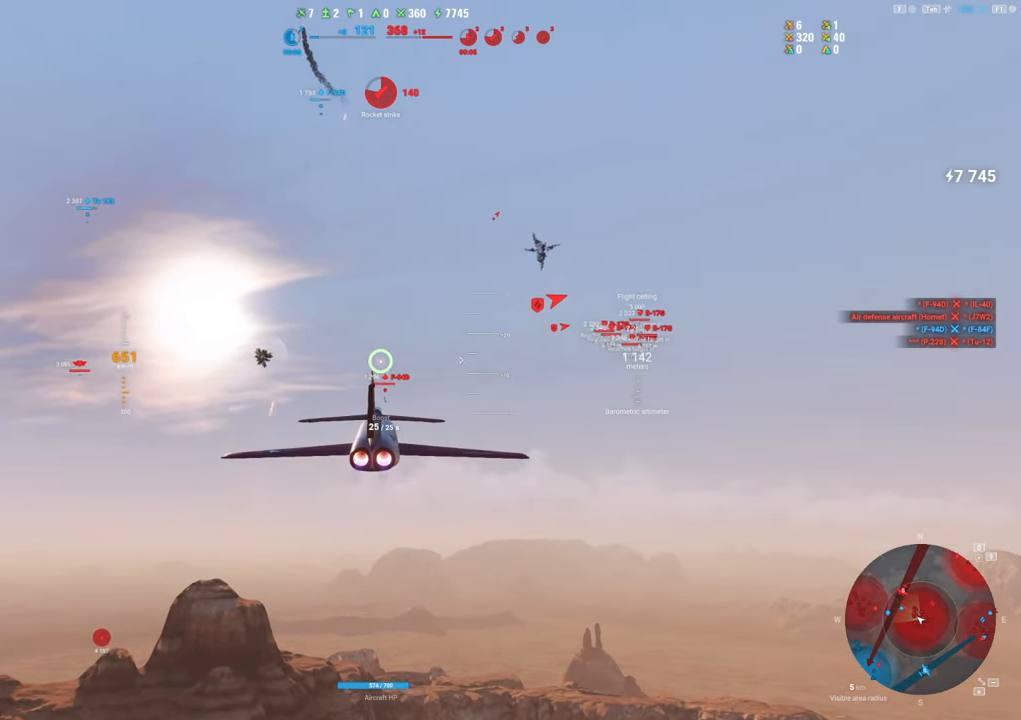
{"keys": [], "mouse": [], "mouse_move": "still", "events": [[217, "s", "up"]]}
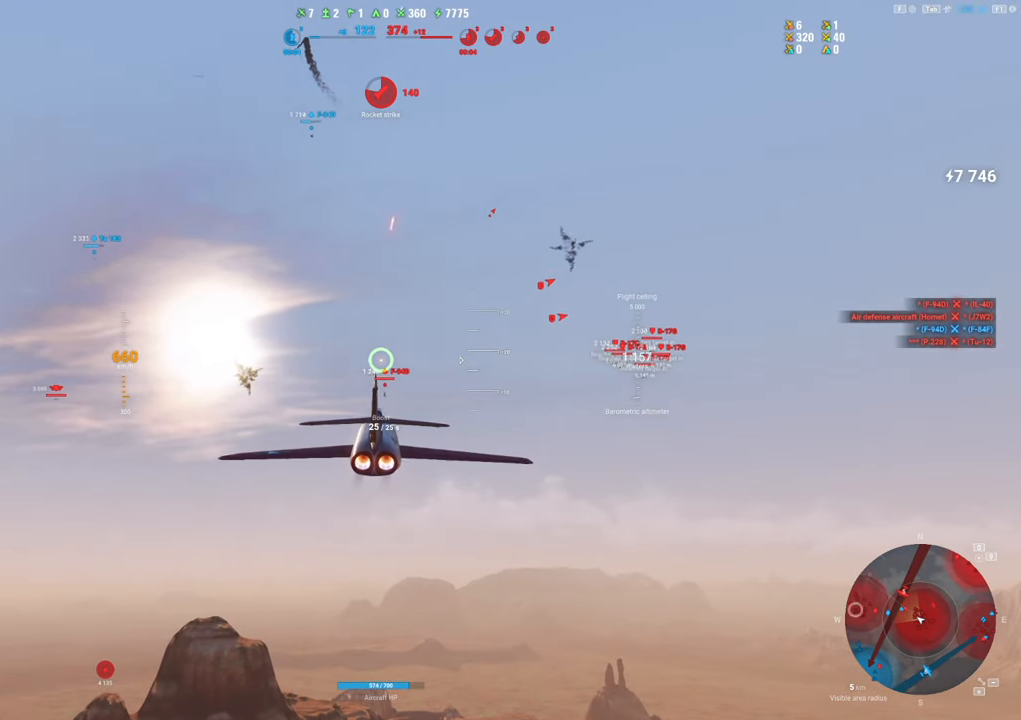
{"keys": ["a"], "mouse": [], "mouse_move": "up-left", "events": [[150, "a", "down"]]}
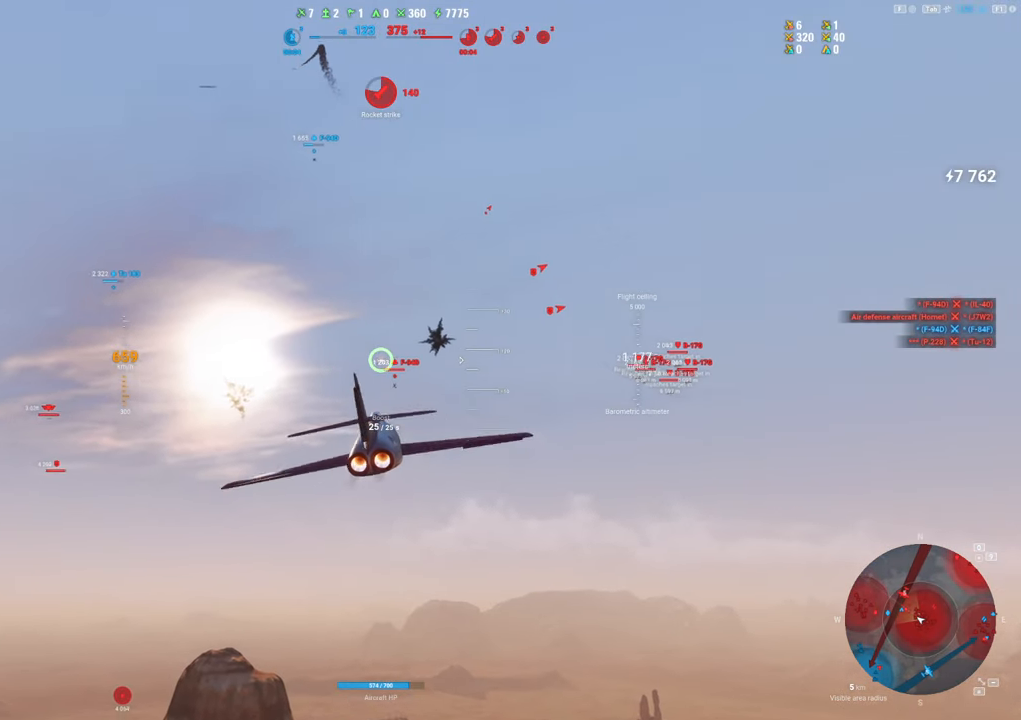
{"keys": [], "mouse": [], "mouse_move": "left", "events": [[117, "a", "up"]]}
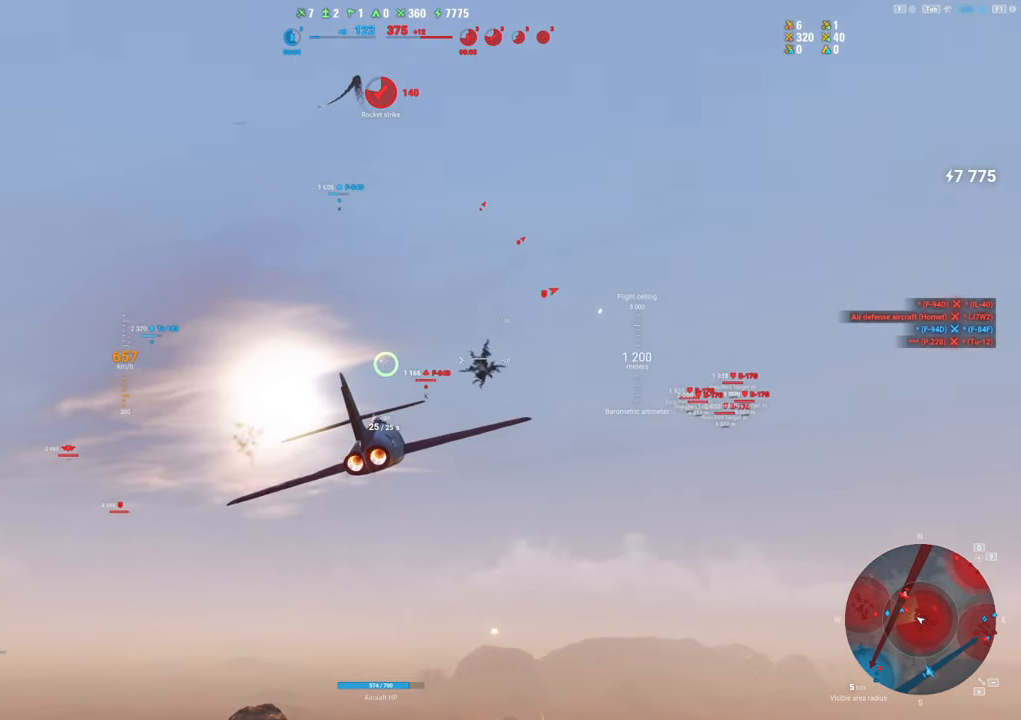
{"keys": ["shift"], "mouse": [], "mouse_move": "still", "events": [[183, "shift", "down"]]}
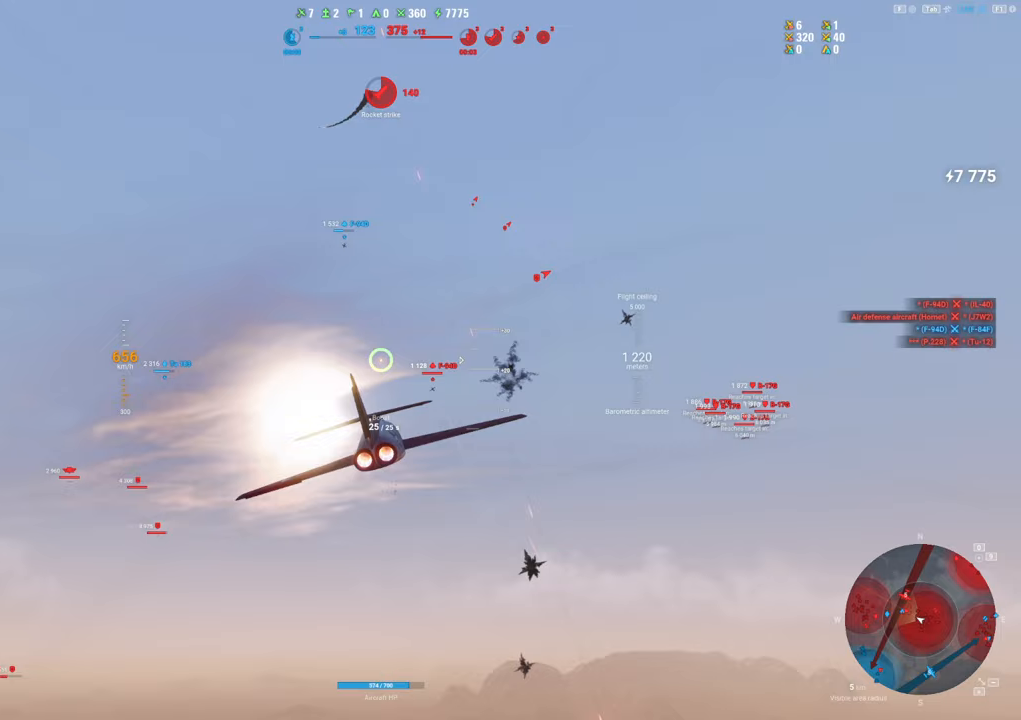
{"keys": ["shift"], "mouse": [], "mouse_move": "still", "events": []}
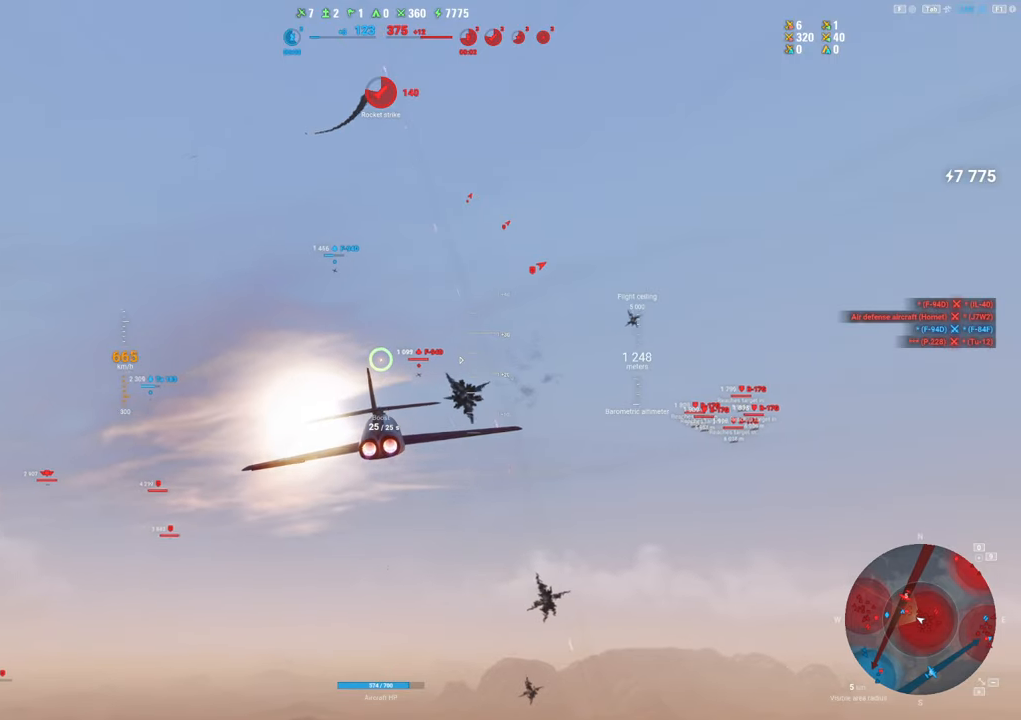
{"keys": ["shift"], "mouse": [], "mouse_move": "still", "events": []}
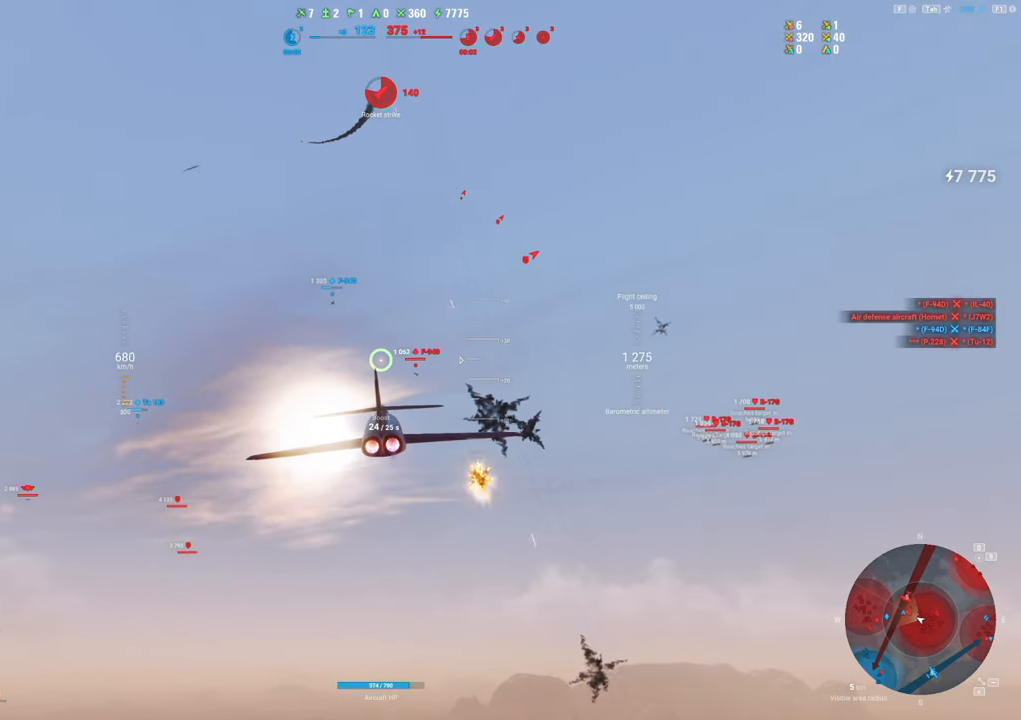
{"keys": ["shift"], "mouse": [], "mouse_move": "still", "events": []}
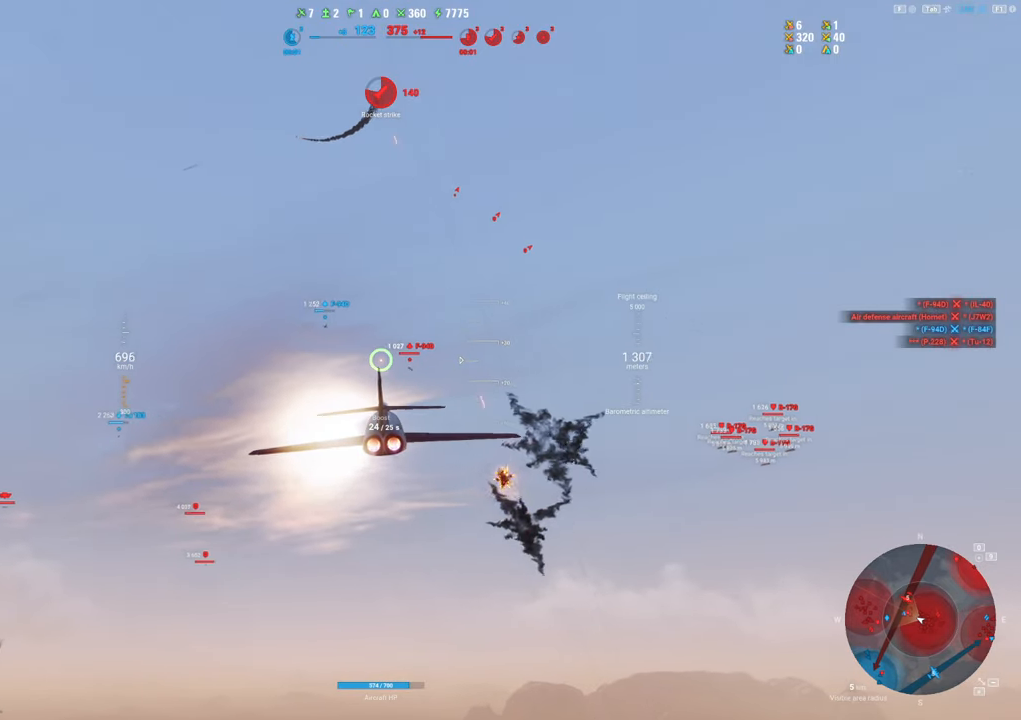
{"keys": ["shift"], "mouse": [], "mouse_move": "left", "events": []}
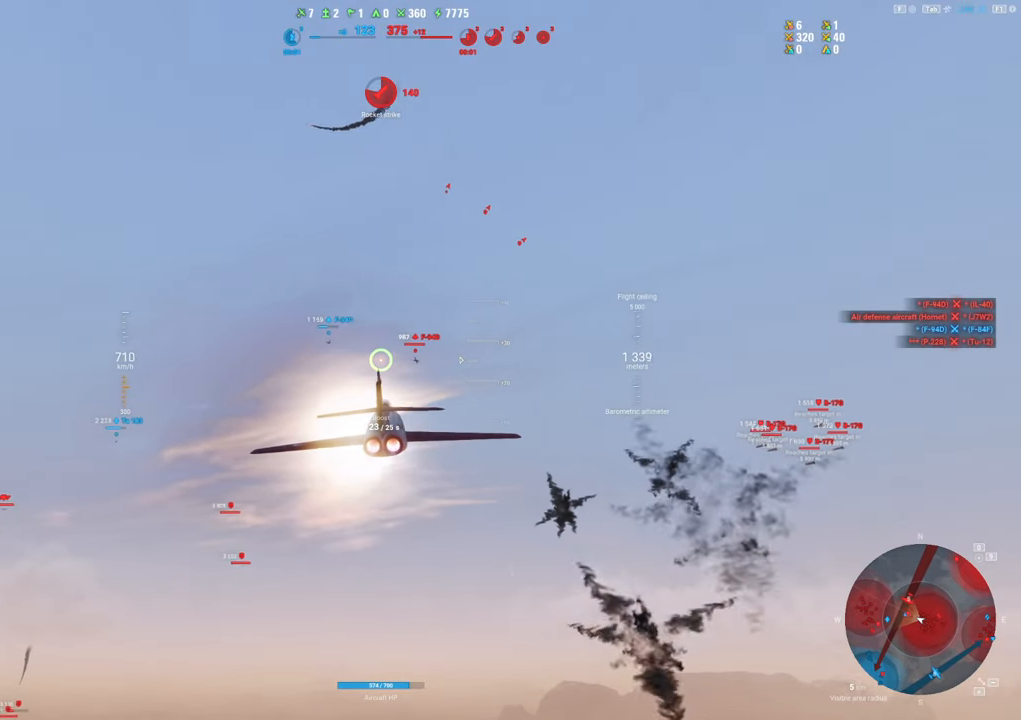
{"keys": ["a", "shift"], "mouse": [], "mouse_move": "down", "events": [[150, "a", "down"]]}
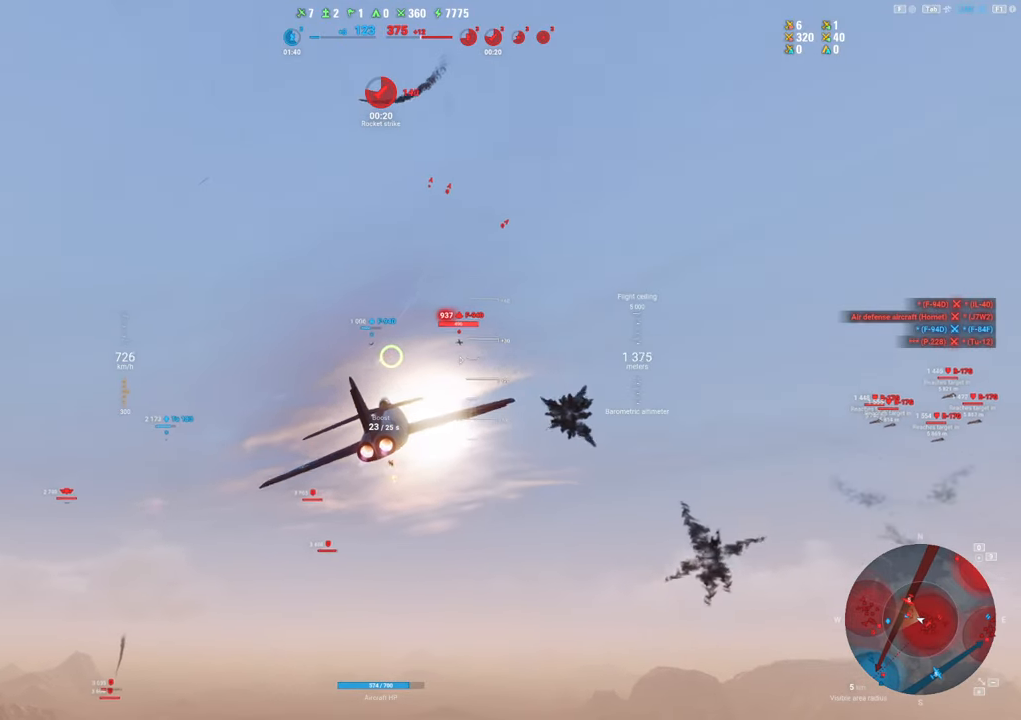
{"keys": [], "mouse": [], "mouse_move": "still", "events": [[33, "a", "up"], [117, "shift", "up"]]}
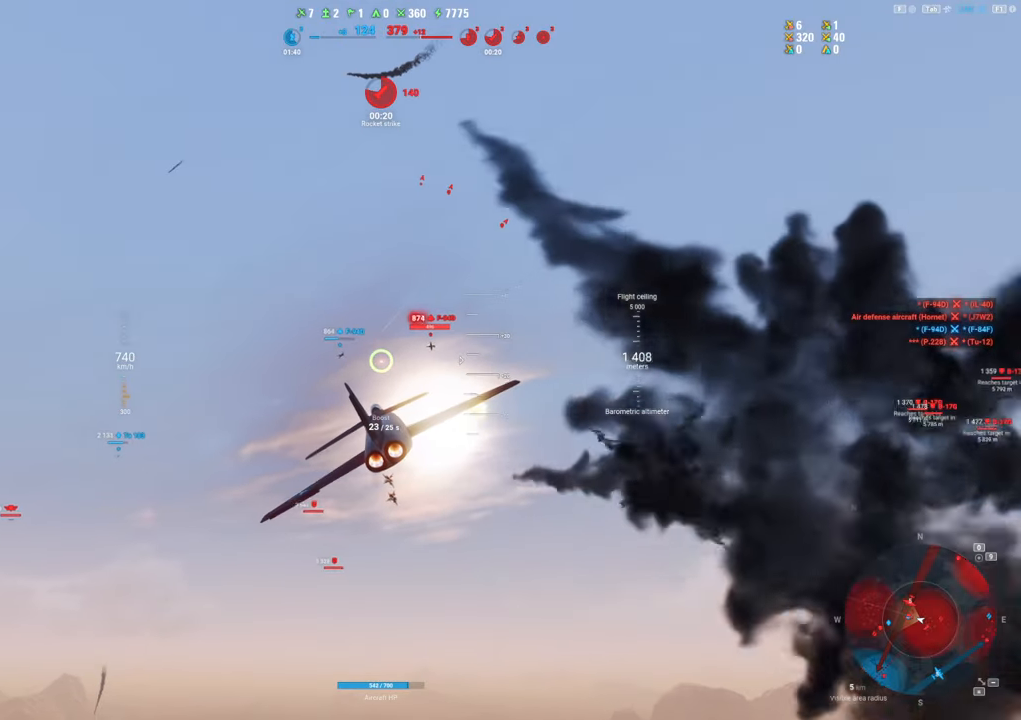
{"keys": ["a"], "mouse": ["left"], "mouse_move": "still", "events": [[233, "a", "down"], [333, "mouse_left", "down"]]}
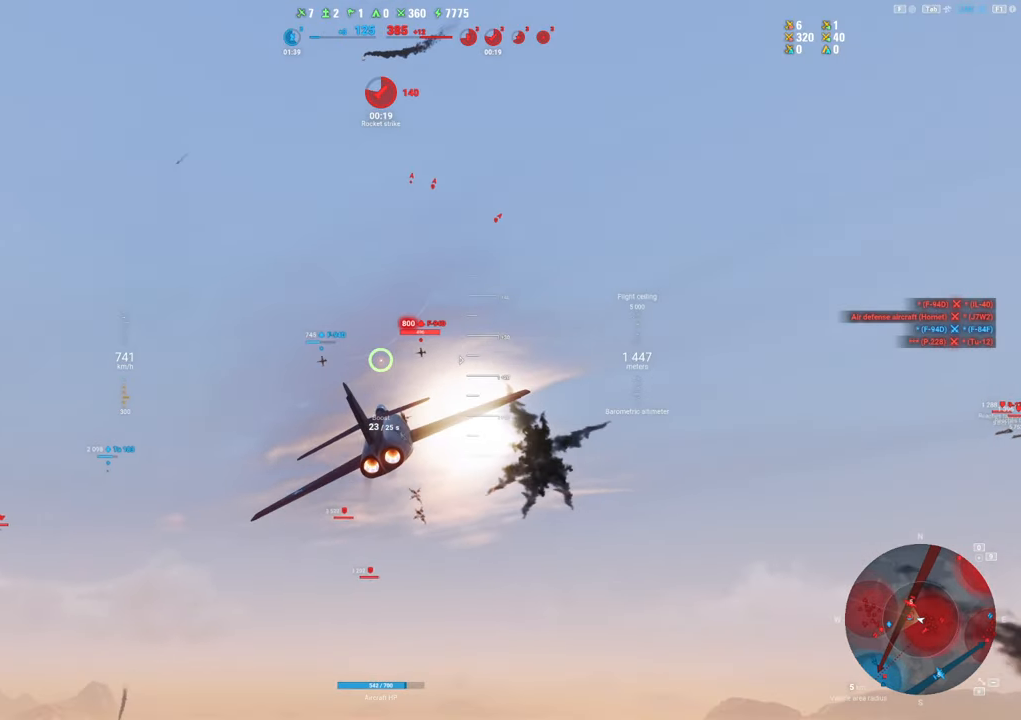
{"keys": [], "mouse": ["left"], "mouse_move": "still", "events": [[300, "a", "up"], [400, "a", "down"], [483, "a", "up"]]}
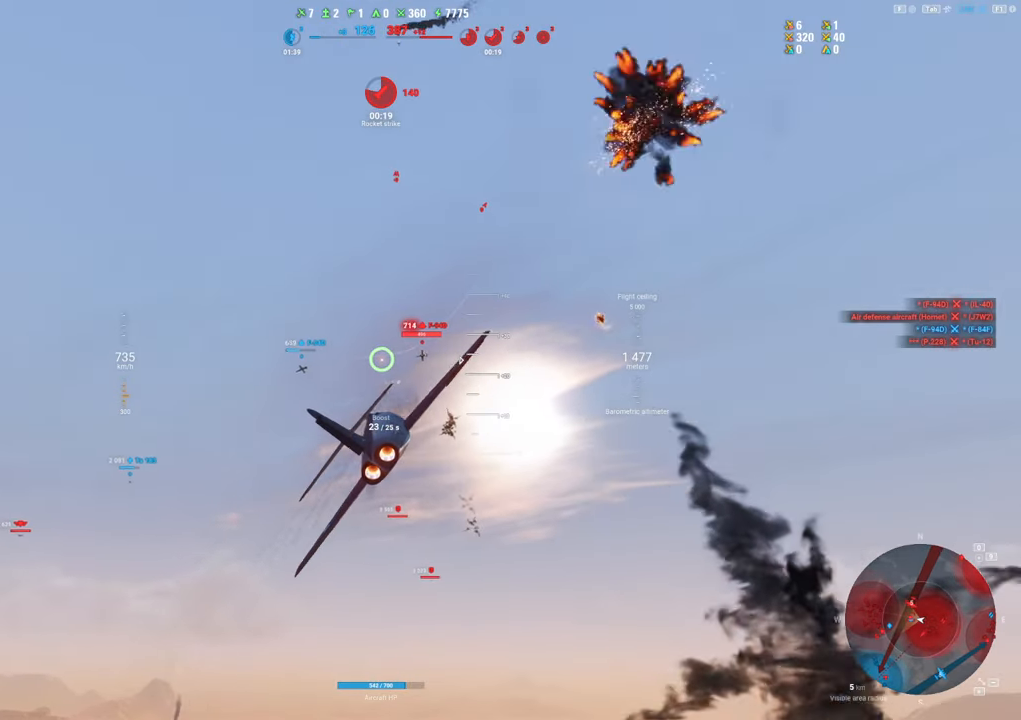
{"keys": [], "mouse": ["left"], "mouse_move": "still", "events": [[133, "a", "down"], [267, "a", "up"], [367, "a", "down"], [467, "a", "up"]]}
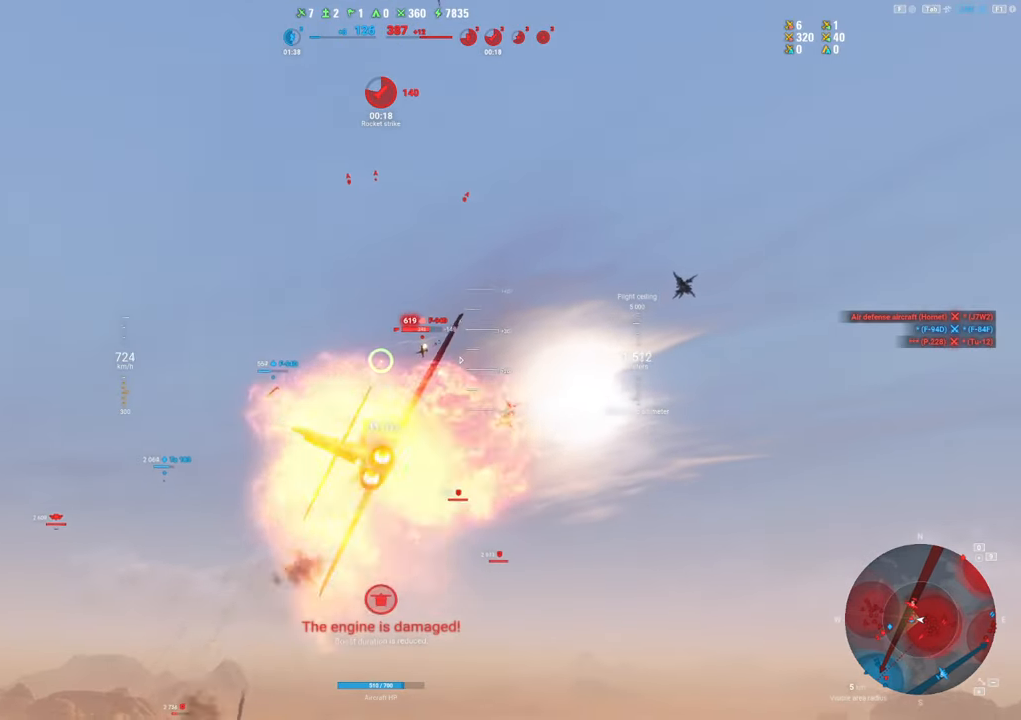
{"keys": [], "mouse": ["left"], "mouse_move": "still", "events": [[100, "a", "down"], [200, "a", "up"], [283, "a", "down"], [417, "a", "up"]]}
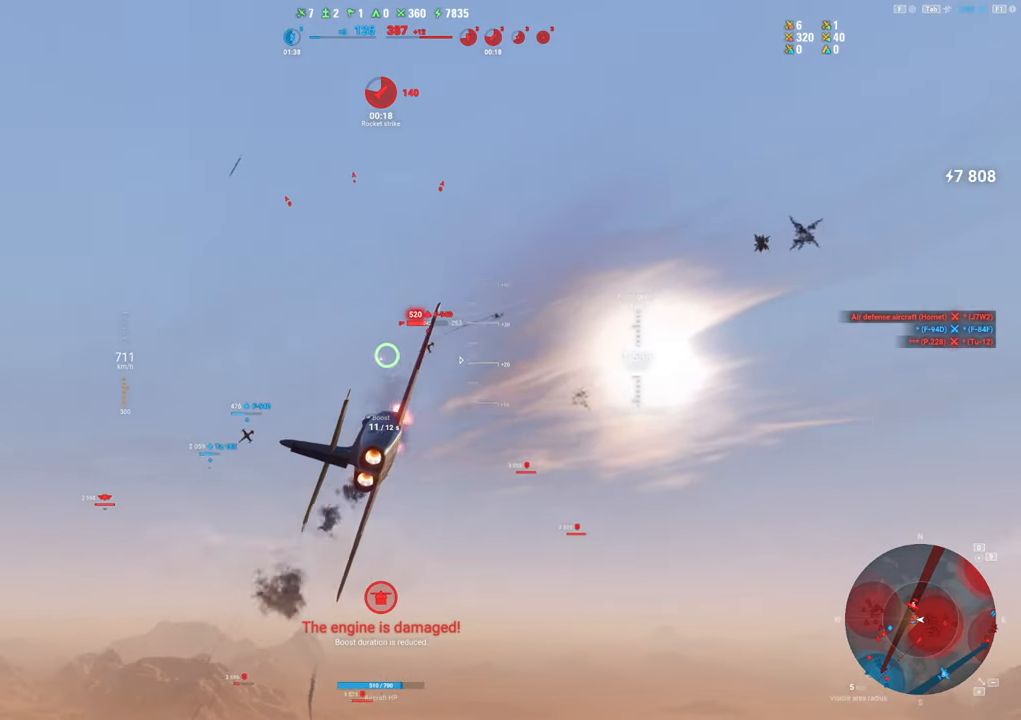
{"keys": ["a"], "mouse": ["left"], "mouse_move": "right", "events": [[17, "a", "down"], [200, "a", "up"], [300, "a", "down"], [433, "a", "up"], [483, "a", "down"]]}
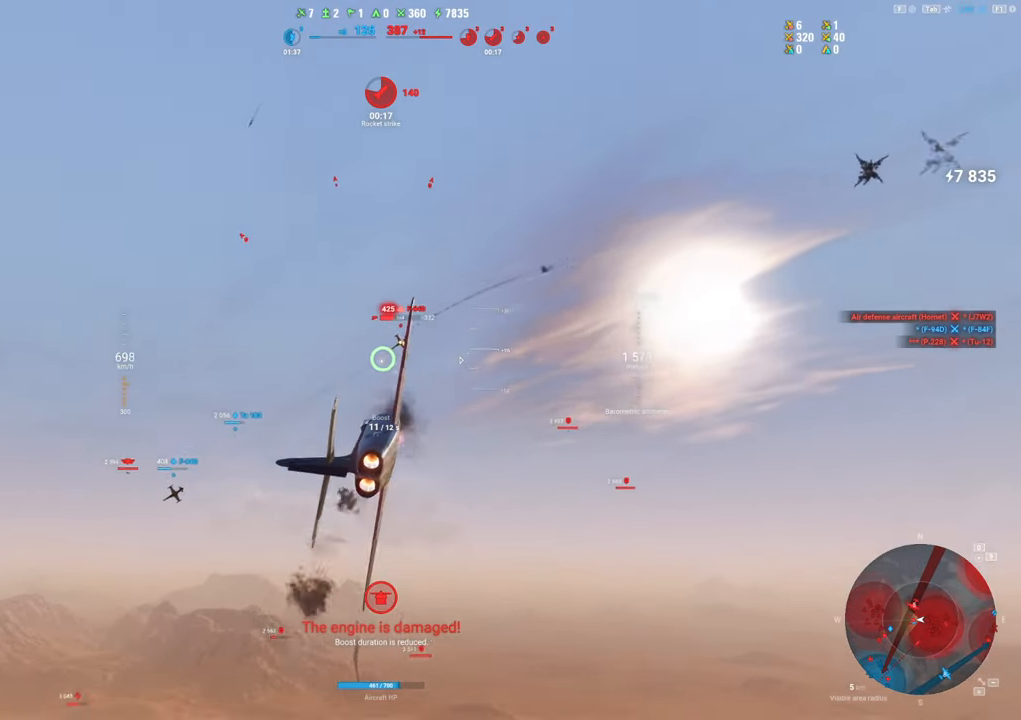
{"keys": [], "mouse": ["left"], "mouse_move": "right", "events": [[83, "a", "up"], [367, "2", "down"], [467, "2", "up"]]}
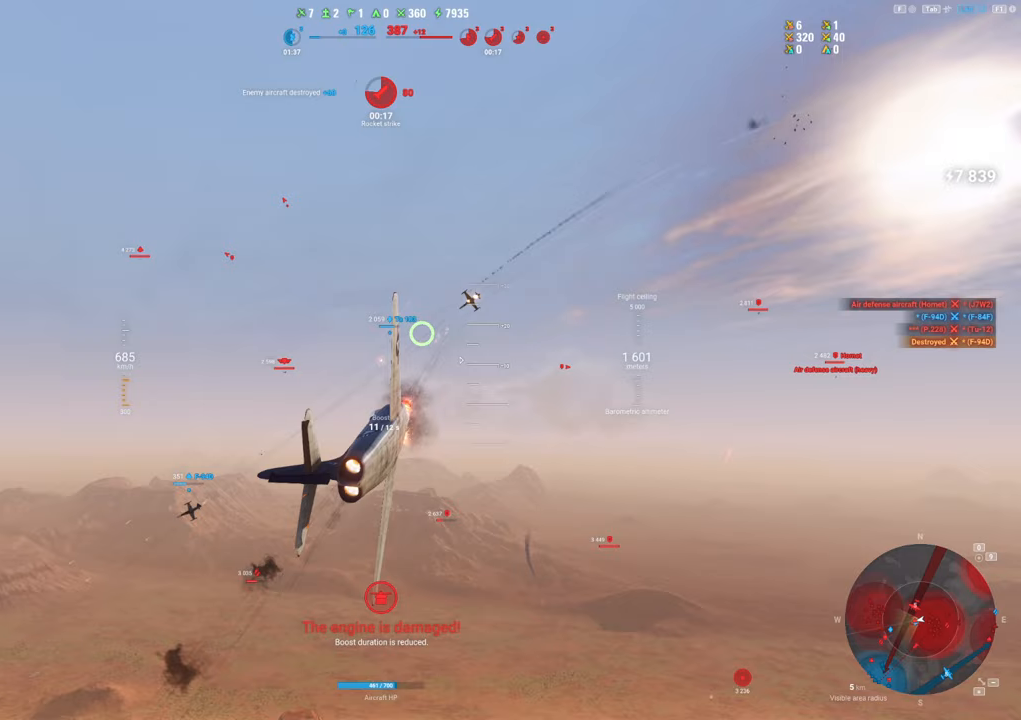
{"keys": [], "mouse": [], "mouse_move": "up", "events": [[283, "a", "down"], [333, "a", "up"], [333, "mouse_left", "up"]]}
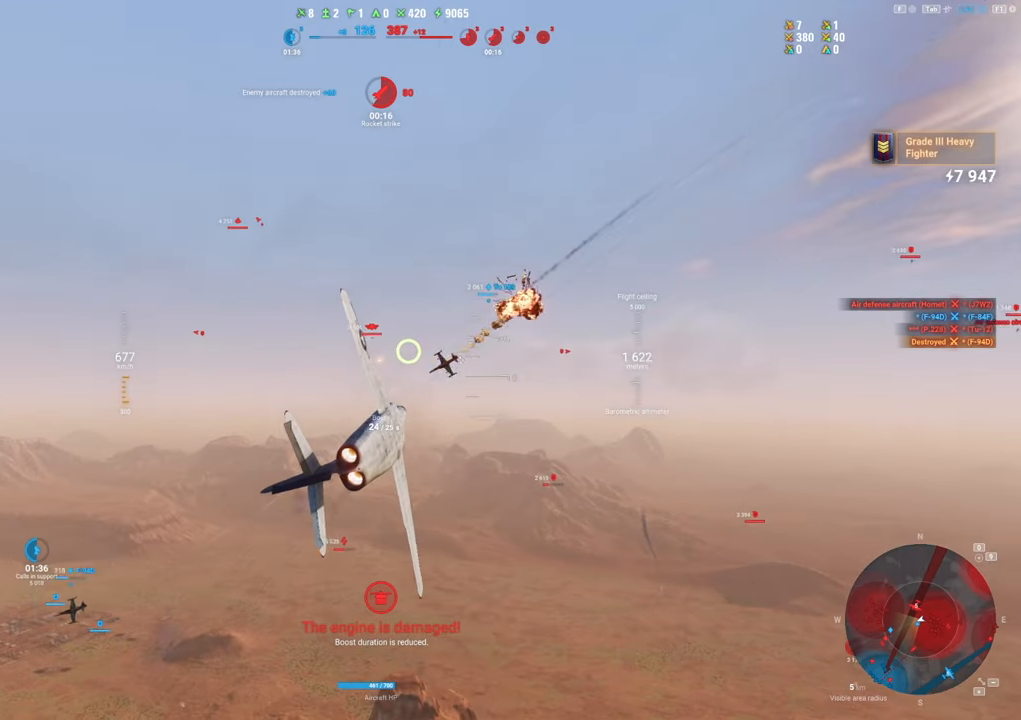
{"keys": ["d", "shift"], "mouse": [], "mouse_move": "still", "events": [[17, "d", "down"], [400, "shift", "down"]]}
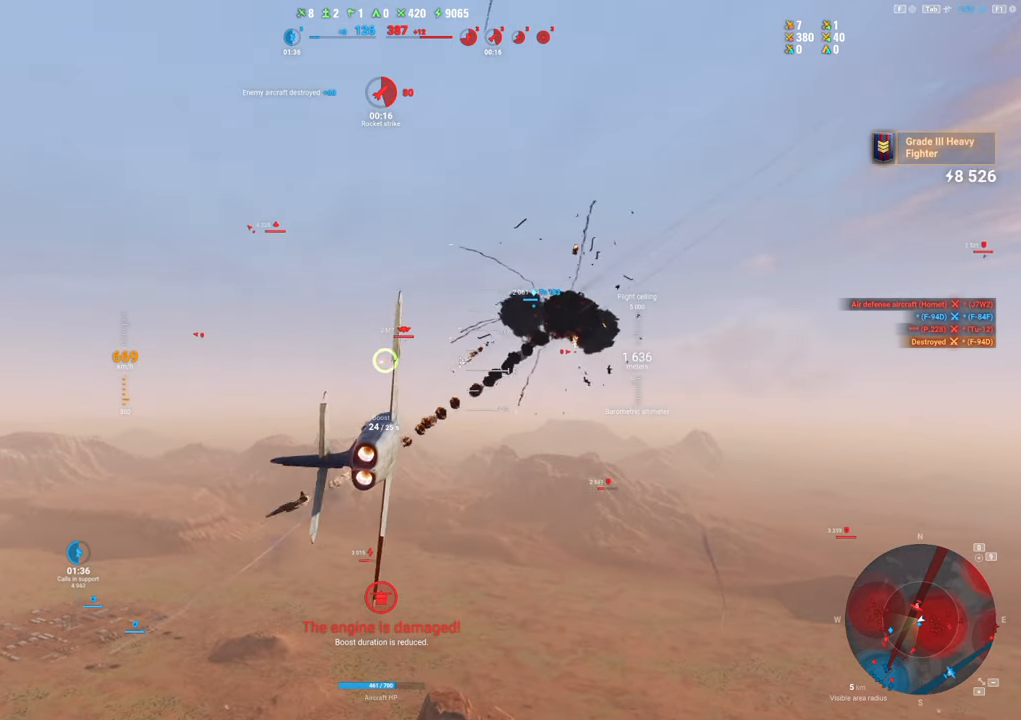
{"keys": ["shift"], "mouse": [], "mouse_move": "still", "events": [[33, "d", "up"]]}
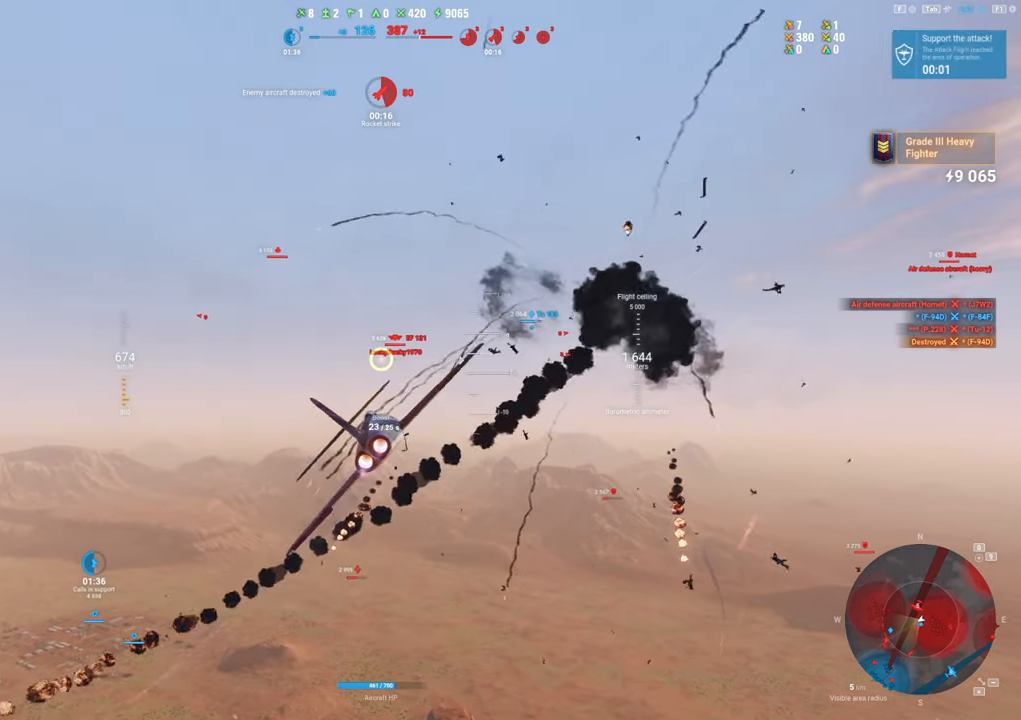
{"keys": ["shift"], "mouse": [], "mouse_move": "still", "events": []}
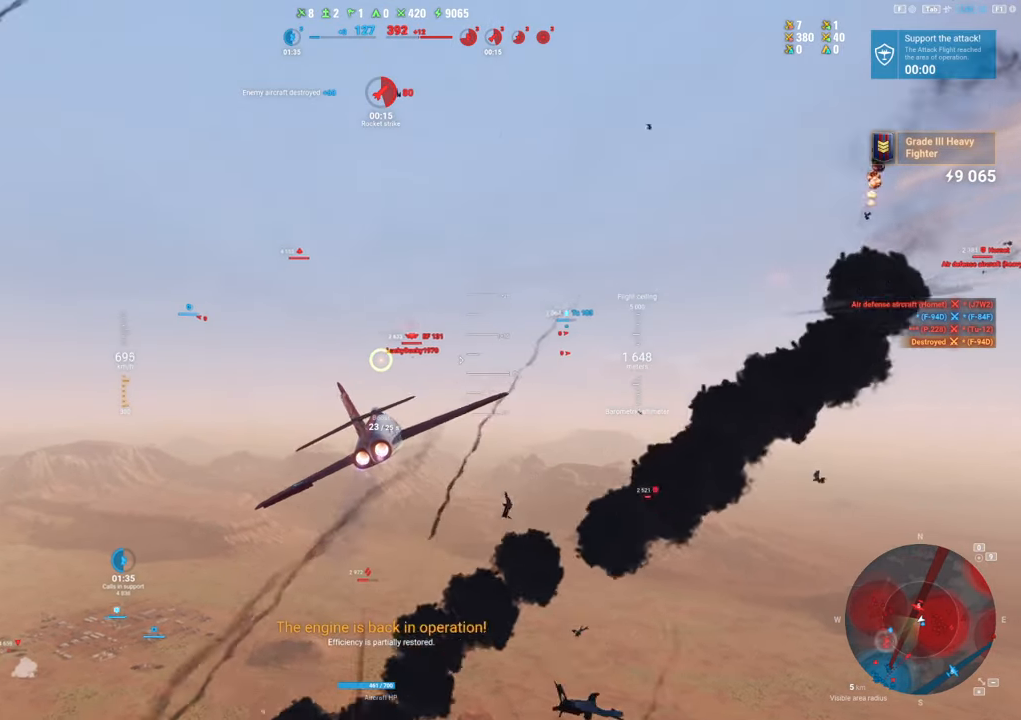
{"keys": ["shift"], "mouse": [], "mouse_move": "still", "events": []}
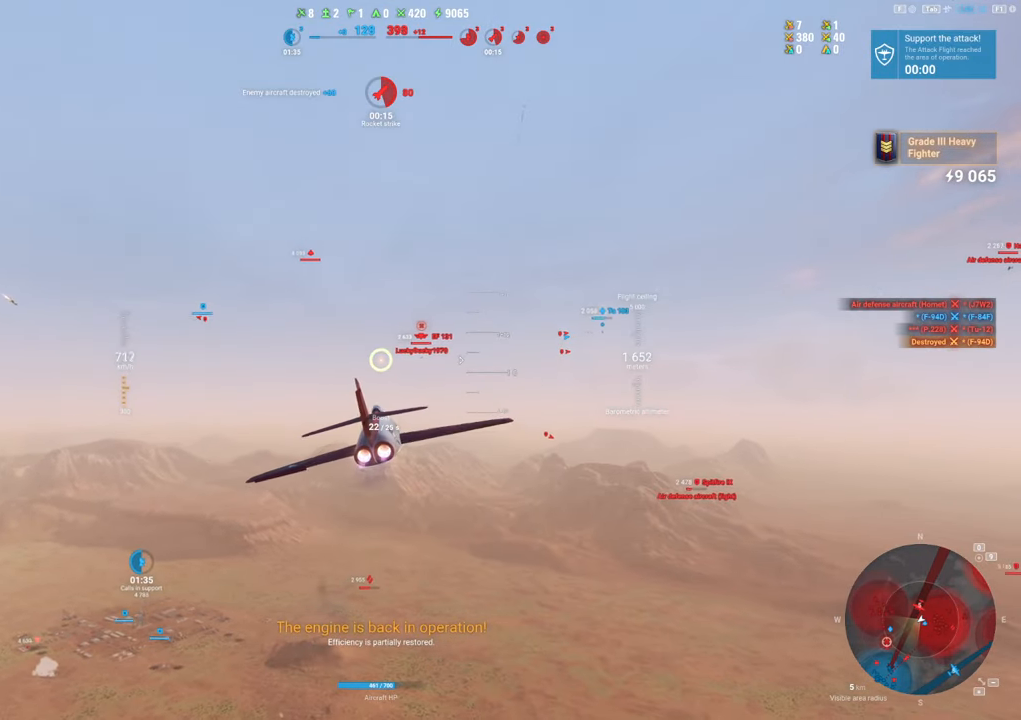
{"keys": ["shift"], "mouse": [], "mouse_move": "still", "events": []}
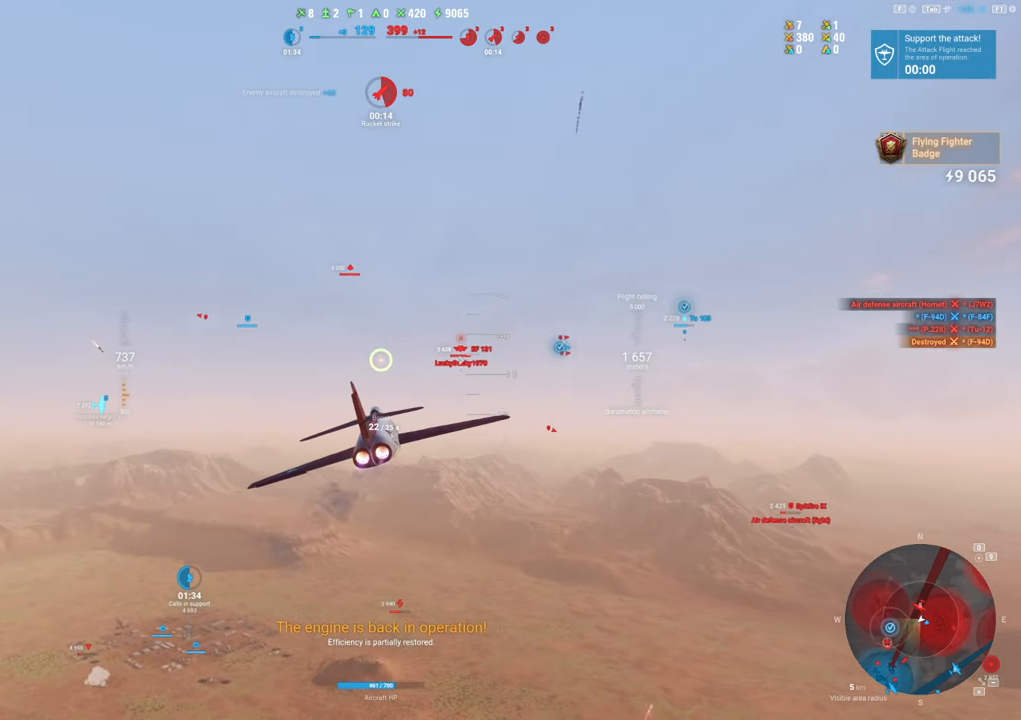
{"keys": ["shift"], "mouse": [], "mouse_move": "still", "events": []}
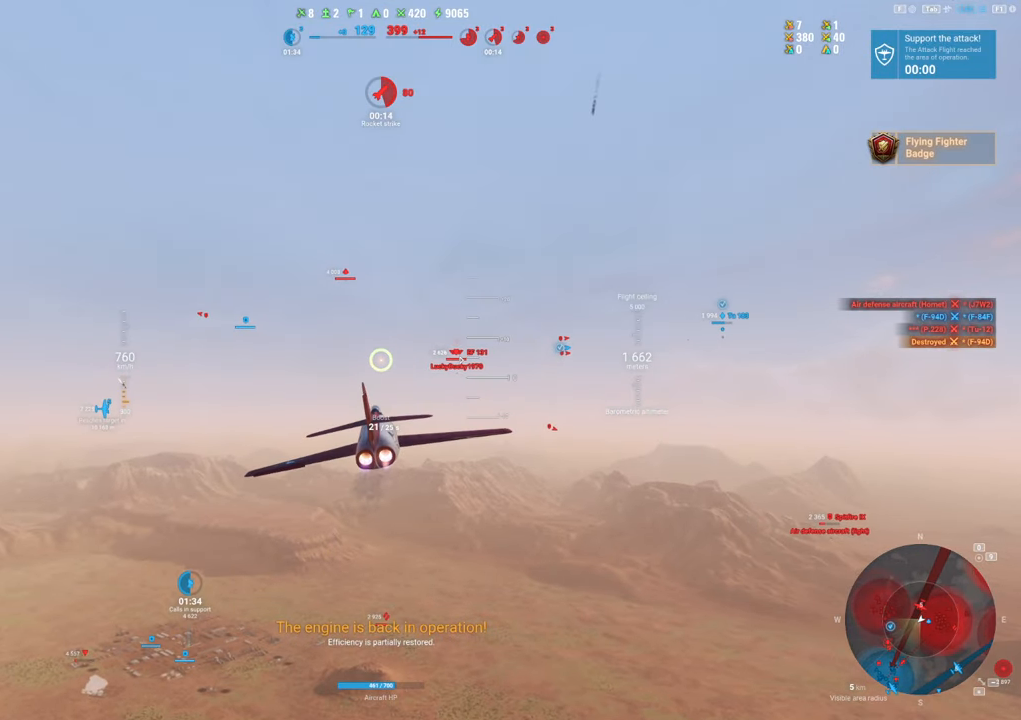
{"keys": ["shift"], "mouse": [], "mouse_move": "still", "events": []}
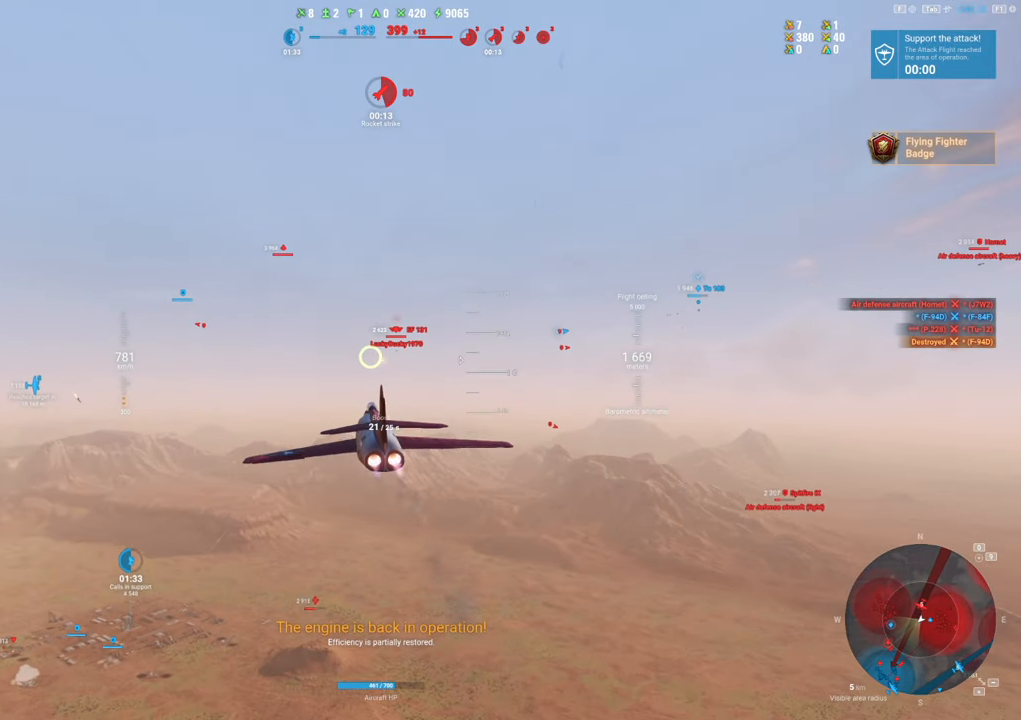
{"keys": ["d", "shift"], "mouse": [], "mouse_move": "right", "events": [[467, "d", "down"]]}